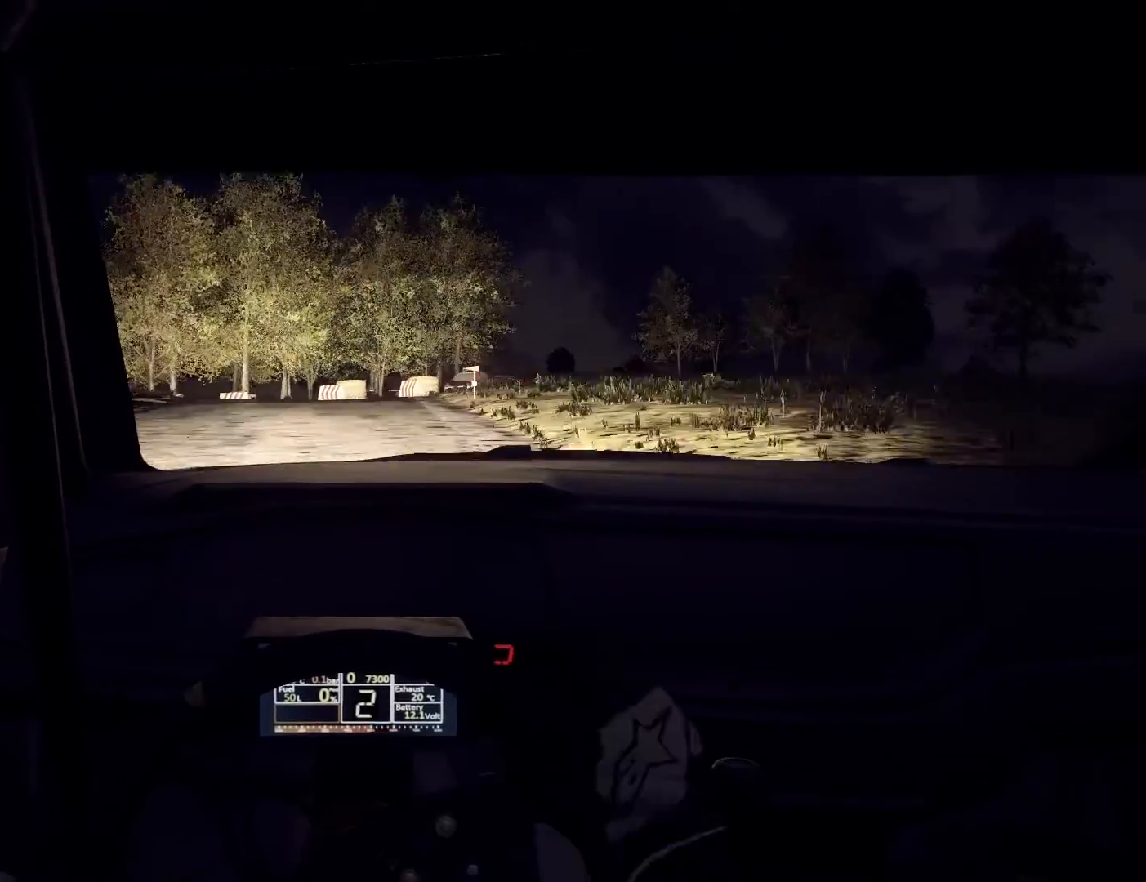
Gameplay with a controller (Xbox layout); each line is a JSON object with the inputs held at the frame after it. "events" lists button and stick changes between this image and that frame as [ms after this image, input, new state], when the widget could be followed in between.
{"buttons": ["L2"], "left_stick": "left", "right_stick": "center", "events": [[133, "left_stick", "left"]]}
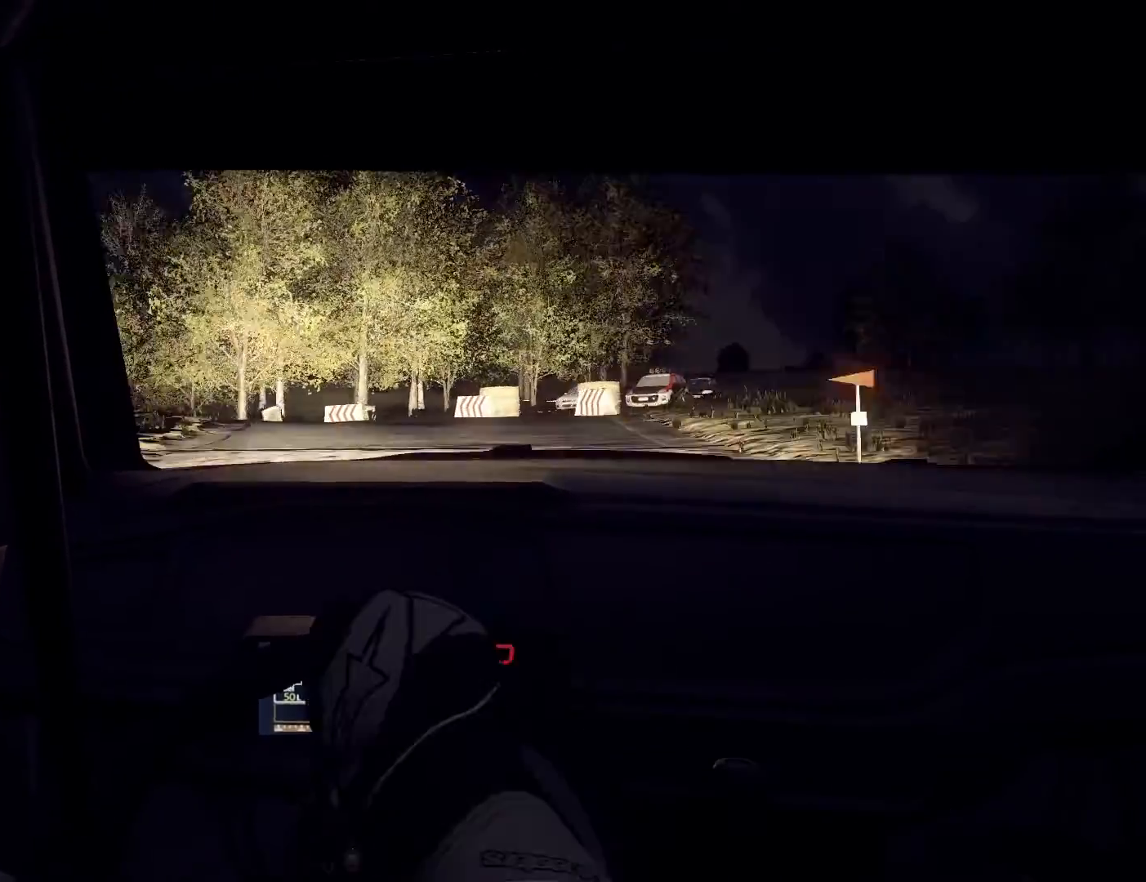
{"buttons": ["L2"], "left_stick": "down-left", "right_stick": "center", "events": [[33, "left_stick", "center"], [67, "L2", "up"], [200, "L2", "down"], [233, "left_stick", "left"], [300, "left_stick", "down-left"]]}
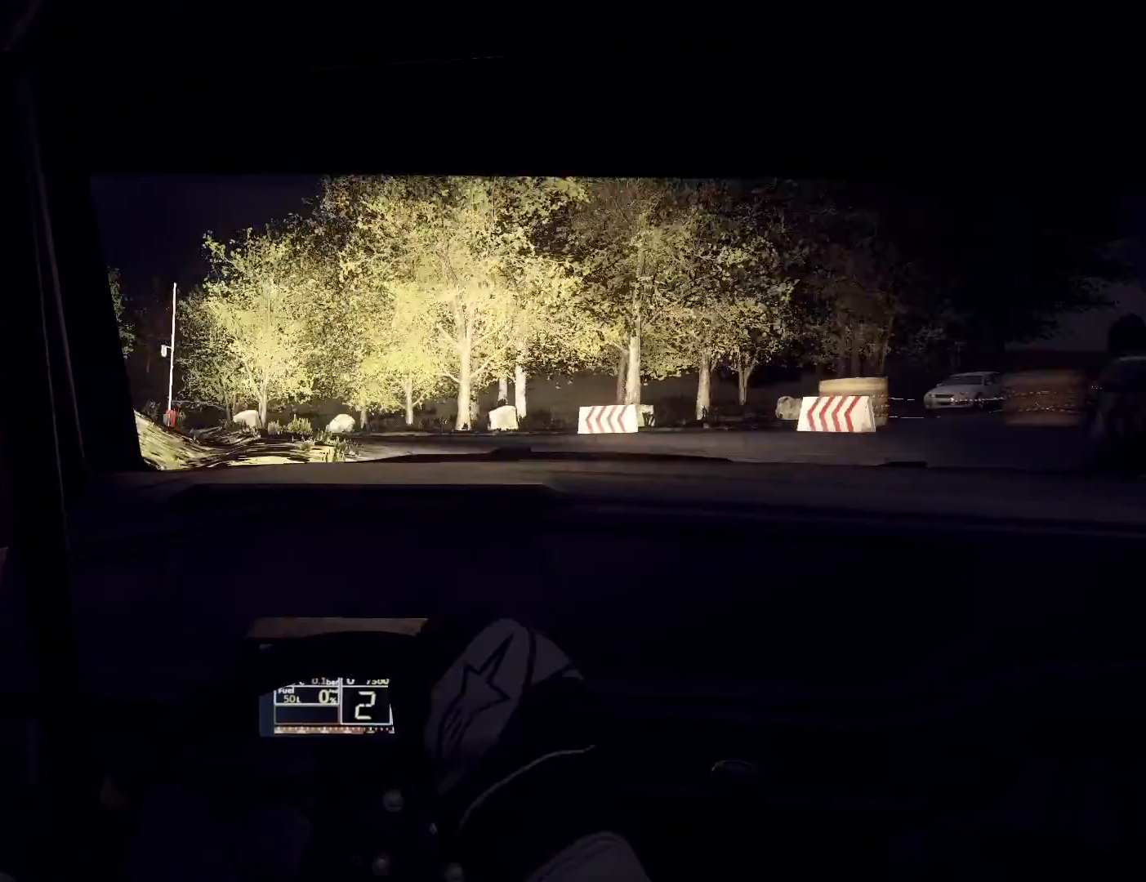
{"buttons": [], "left_stick": "center", "right_stick": "center", "events": [[367, "L2", "up"], [433, "left_stick", "center"]]}
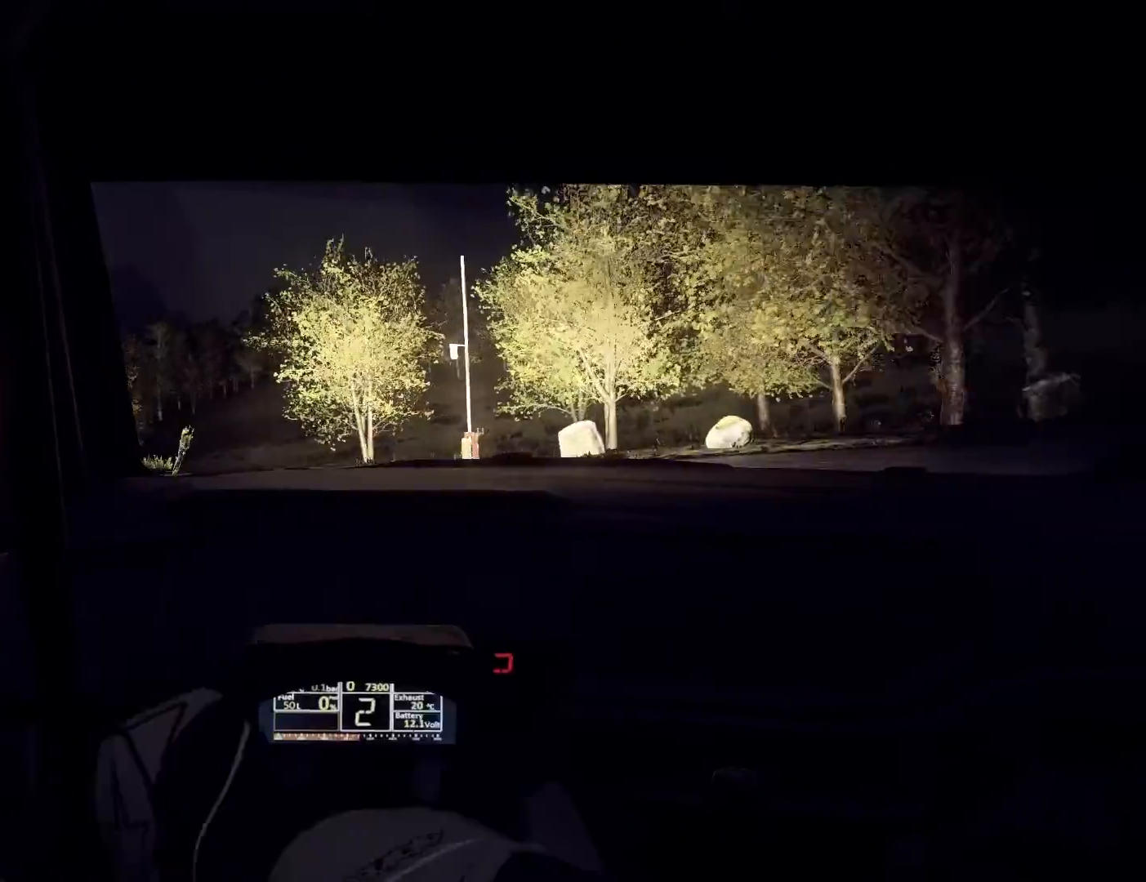
{"buttons": [], "left_stick": "left", "right_stick": "center", "events": [[33, "left_stick", "left"]]}
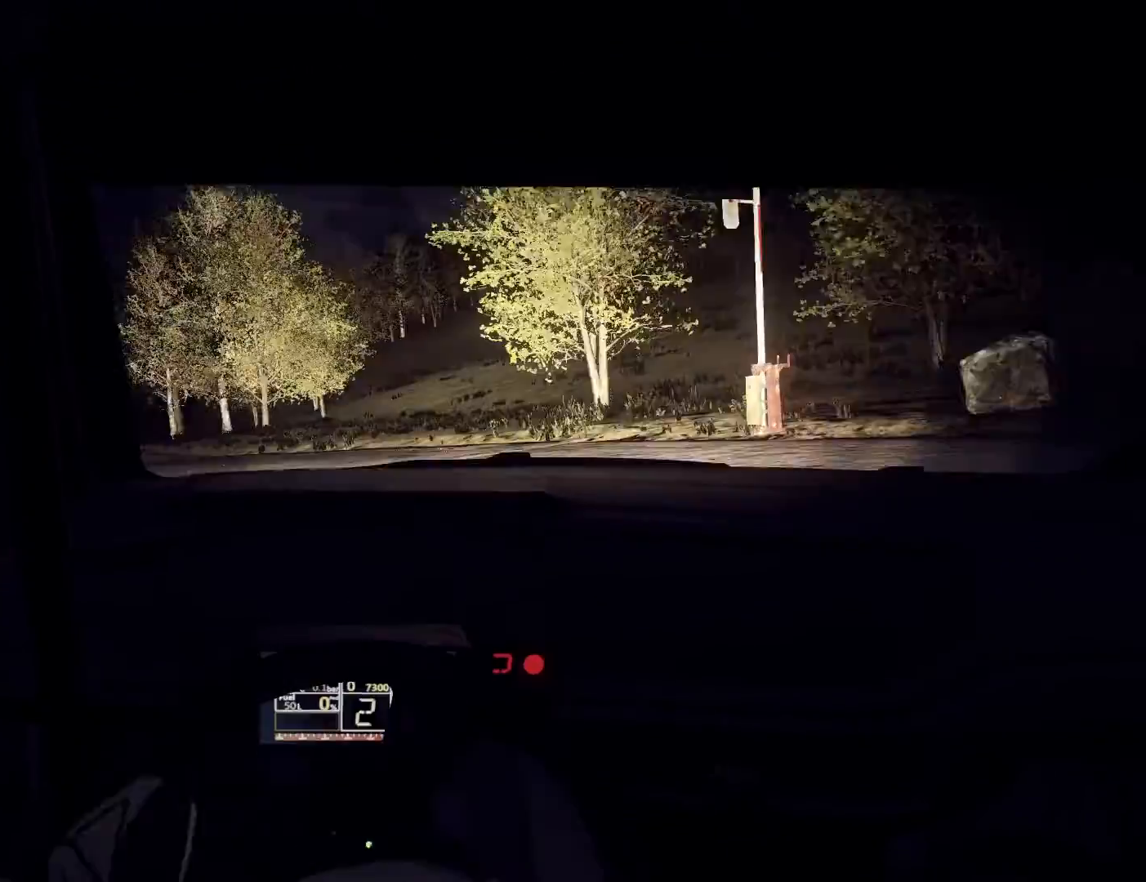
{"buttons": [], "left_stick": "center", "right_stick": "center", "events": [[100, "L2", "down"], [300, "L2", "up"], [367, "left_stick", "center"]]}
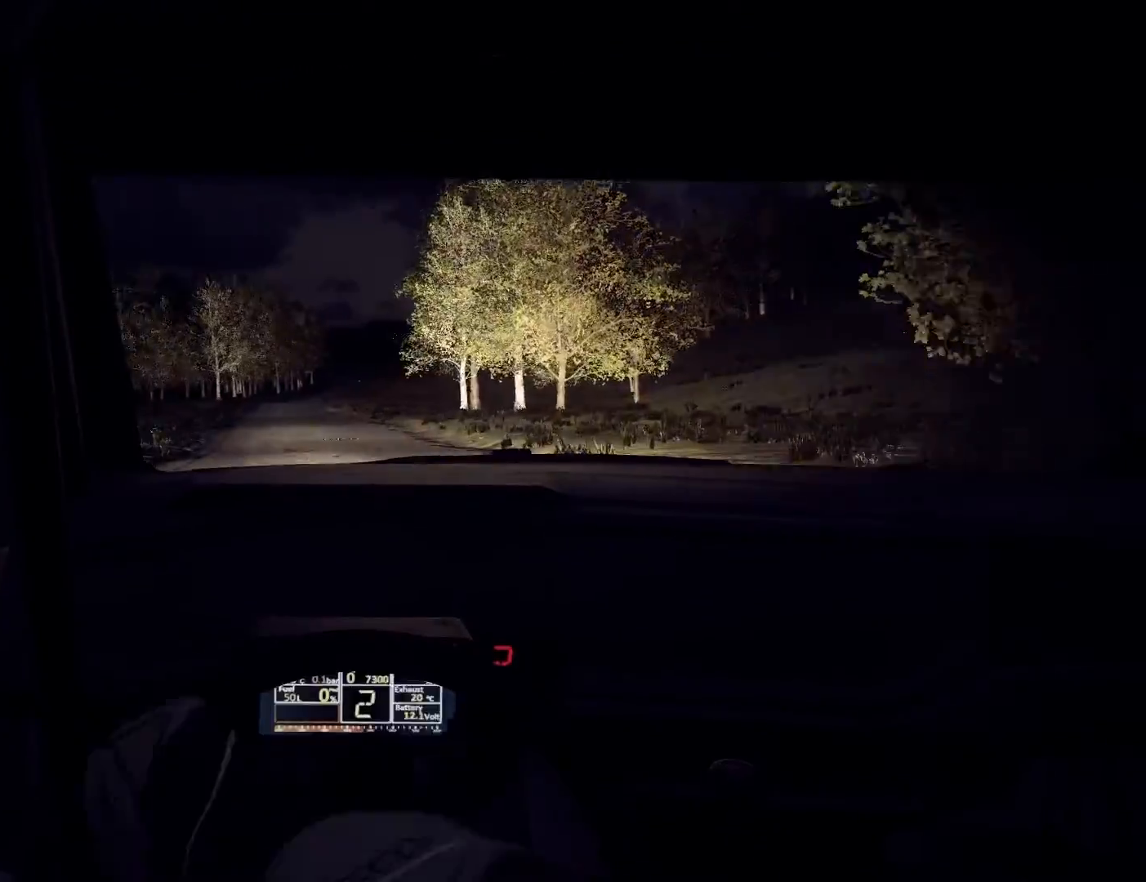
{"buttons": [], "left_stick": "right", "right_stick": "center", "events": [[233, "left_stick", "right"], [333, "left_stick", "center"], [500, "left_stick", "right"]]}
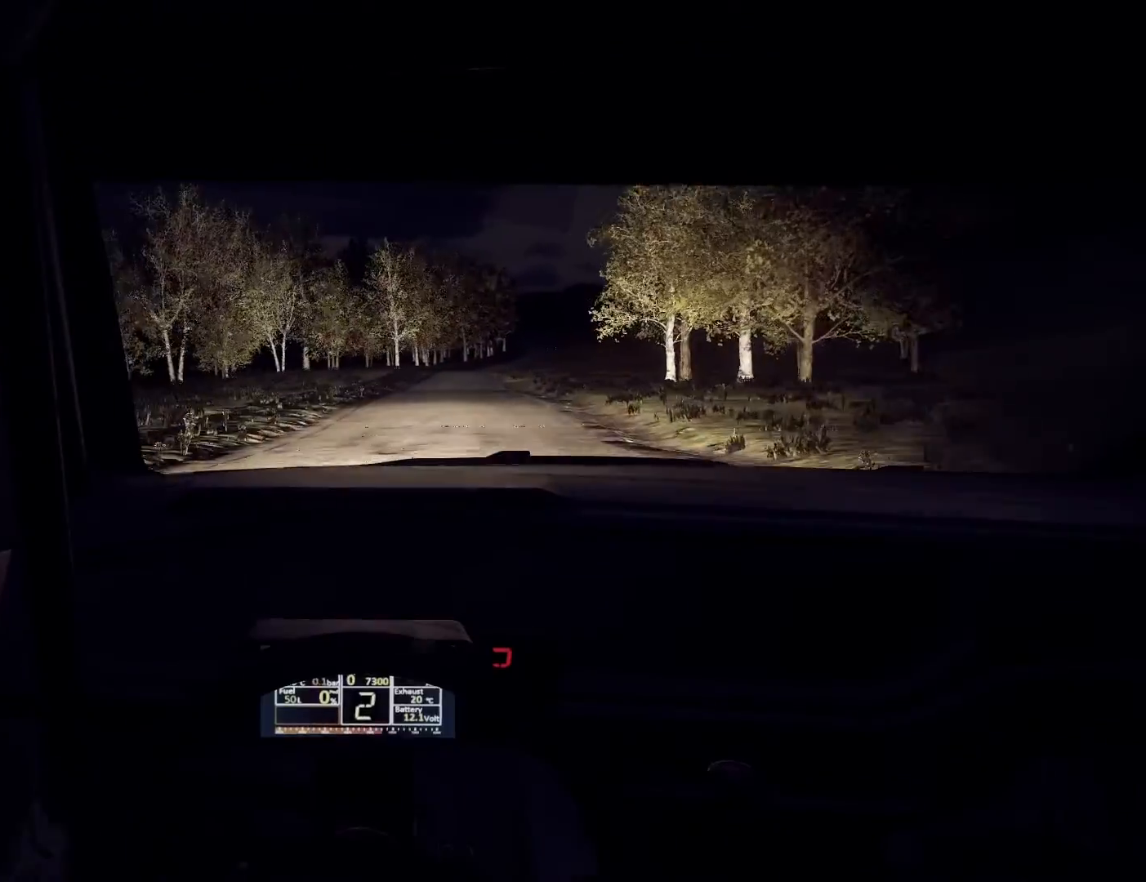
{"buttons": ["R1"], "left_stick": "center", "right_stick": "center", "events": [[200, "left_stick", "center"], [333, "left_stick", "right"], [467, "left_stick", "center"], [500, "R1", "down"]]}
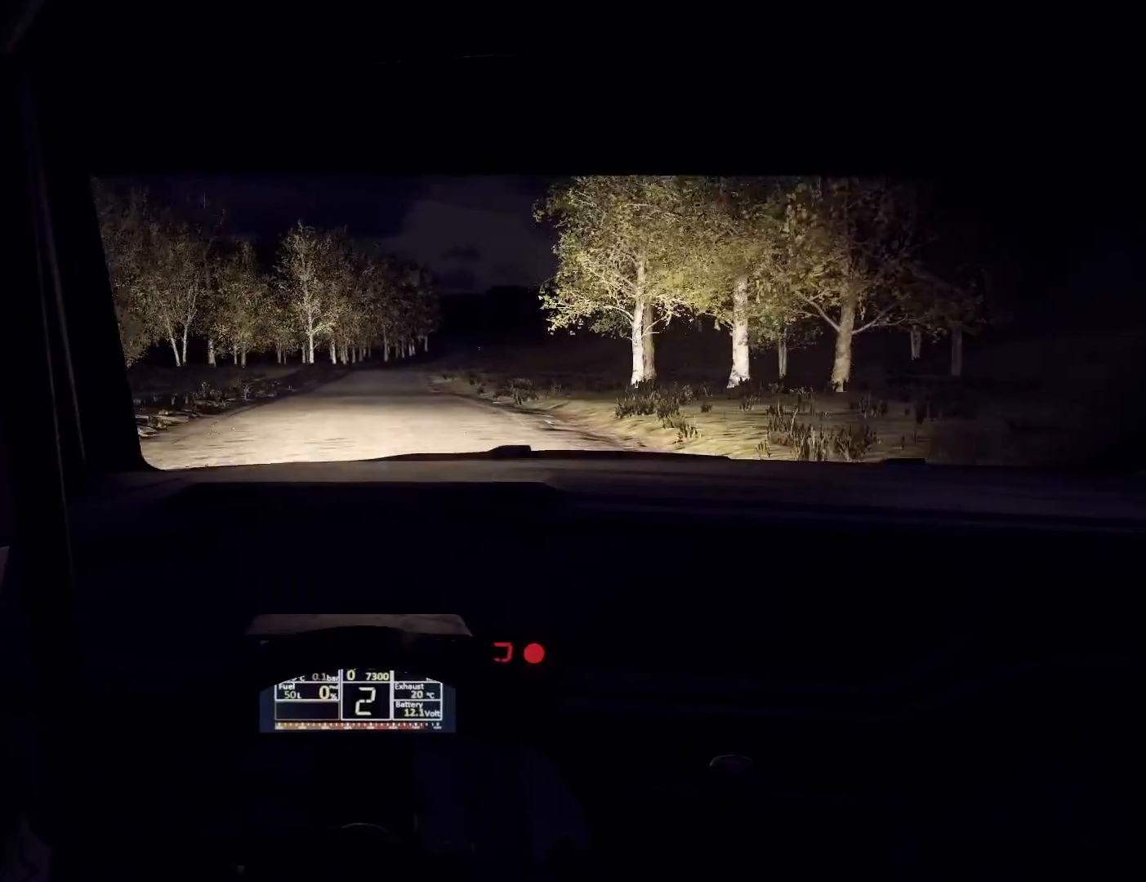
{"buttons": [], "left_stick": "center", "right_stick": "center", "events": [[100, "R1", "up"], [200, "left_stick", "down-left"], [300, "left_stick", "center"]]}
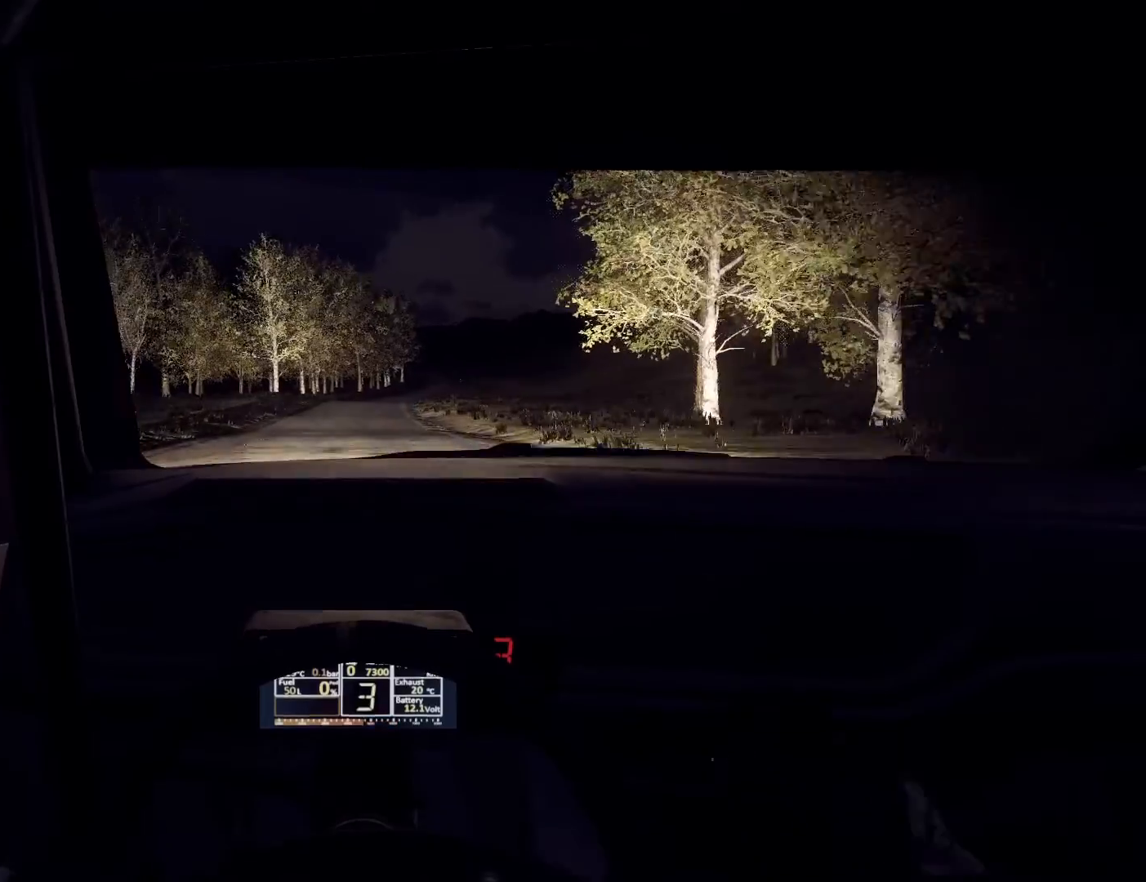
{"buttons": [], "left_stick": "center", "right_stick": "center", "events": [[100, "left_stick", "right"], [200, "left_stick", "center"]]}
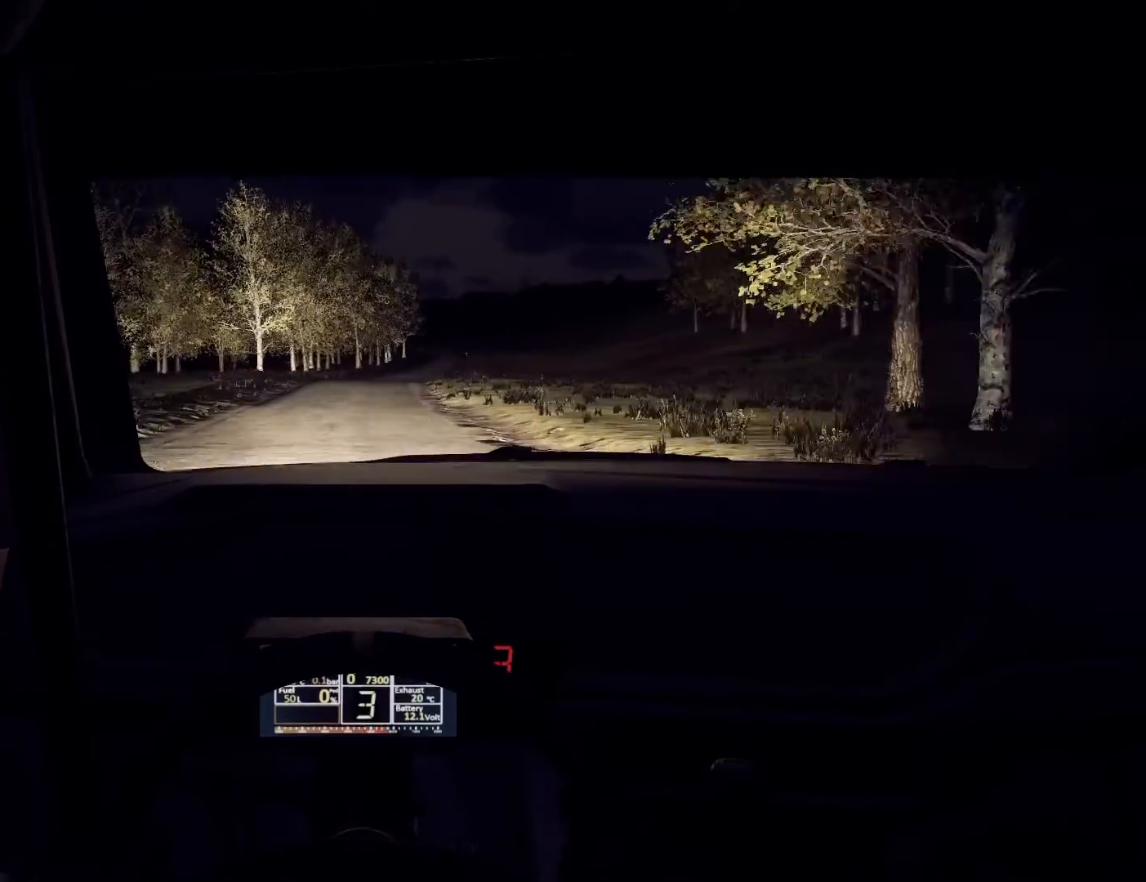
{"buttons": [], "left_stick": "right", "right_stick": "center", "events": [[67, "left_stick", "down-left"], [200, "left_stick", "center"], [433, "left_stick", "right"]]}
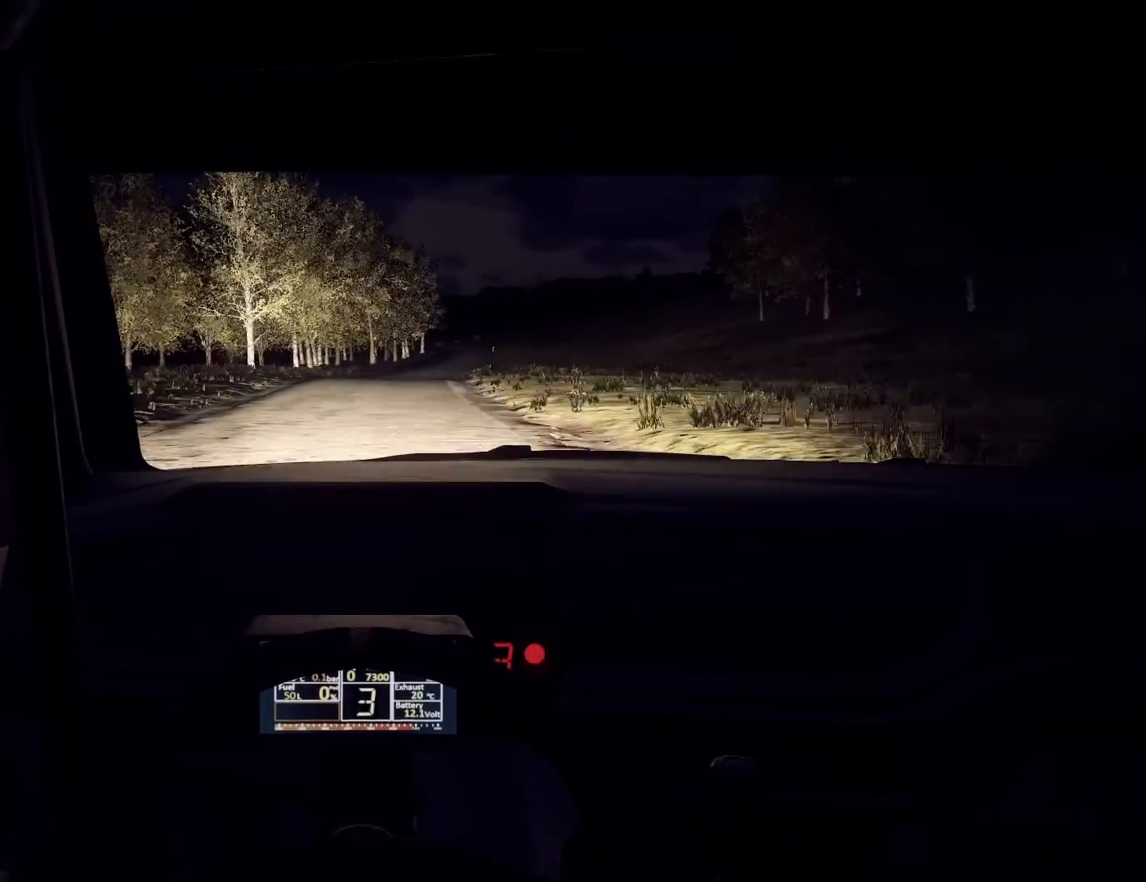
{"buttons": [], "left_stick": "center", "right_stick": "center", "events": [[100, "left_stick", "center"]]}
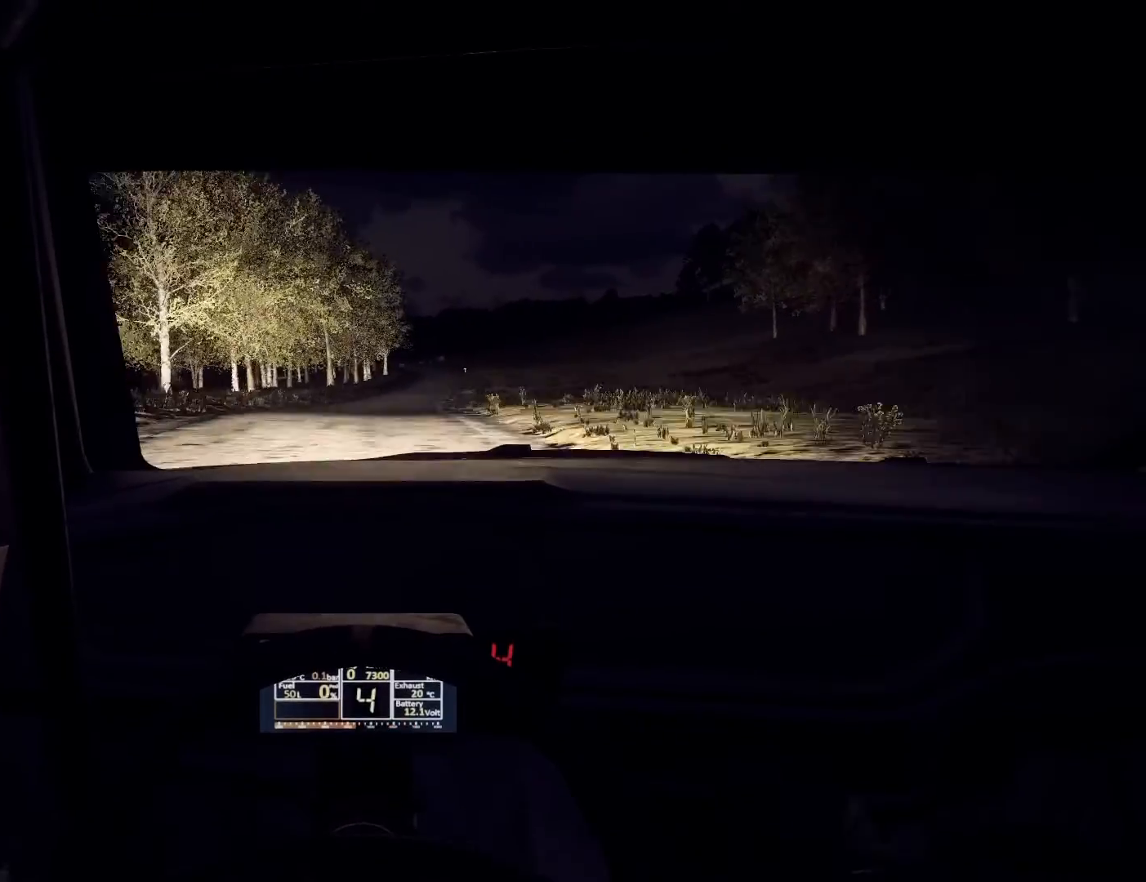
{"buttons": [], "left_stick": "right", "right_stick": "center", "events": [[33, "left_stick", "right"], [167, "left_stick", "center"], [433, "left_stick", "right"]]}
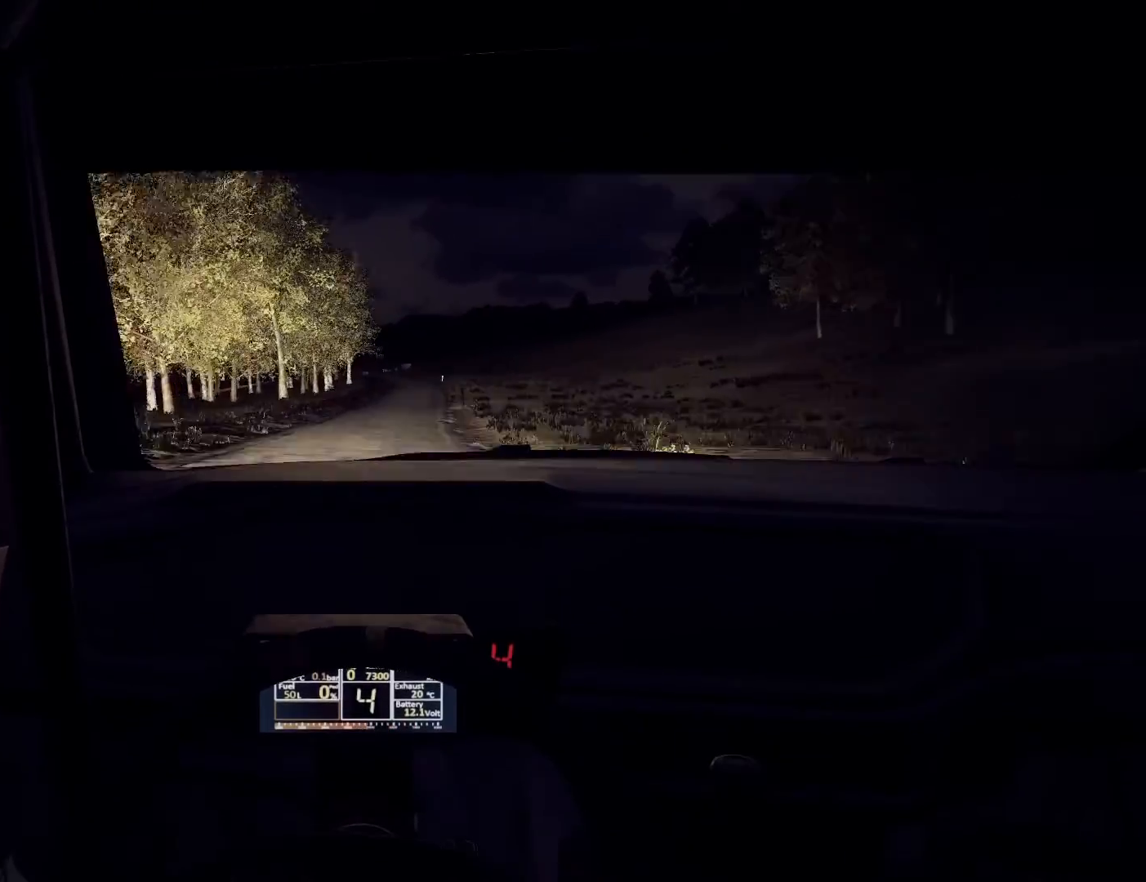
{"buttons": [], "left_stick": "center", "right_stick": "center", "events": [[167, "left_stick", "center"], [300, "left_stick", "right"], [467, "left_stick", "center"]]}
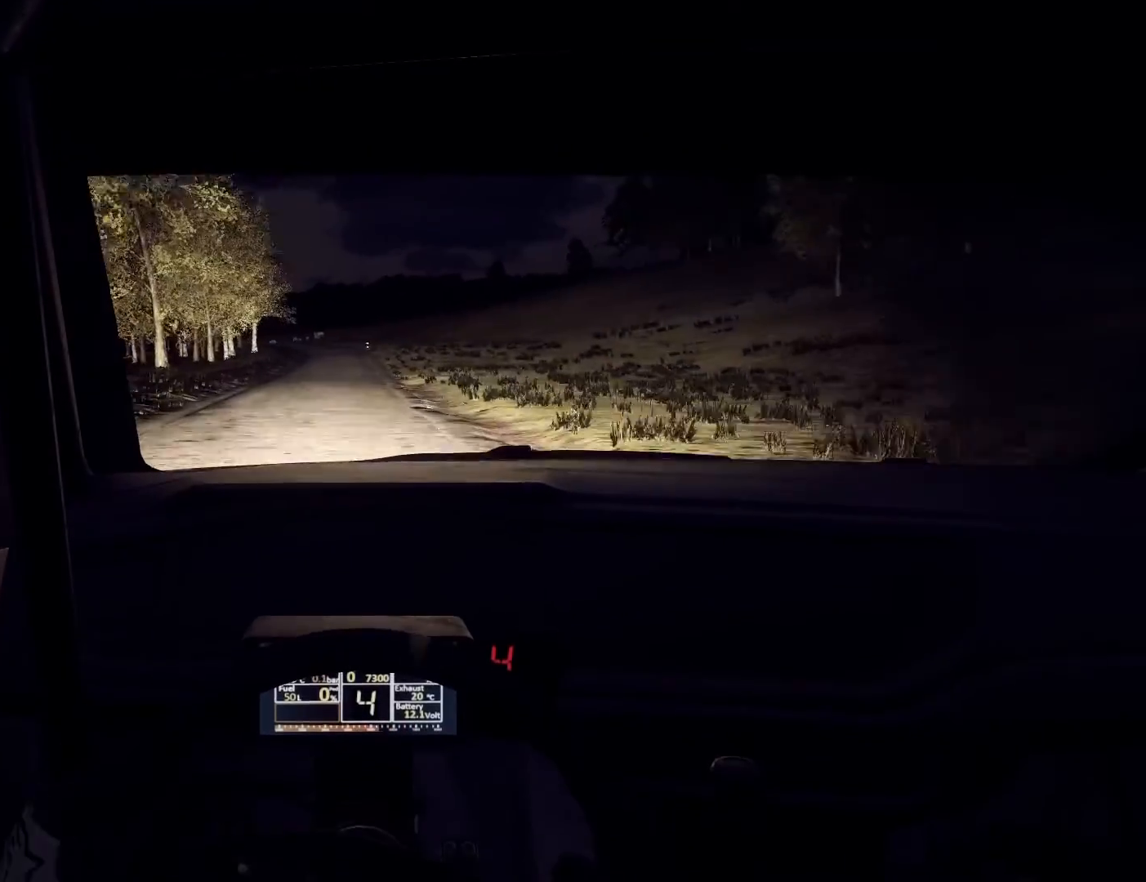
{"buttons": [], "left_stick": "center", "right_stick": "center", "events": [[200, "left_stick", "down-left"], [333, "left_stick", "center"]]}
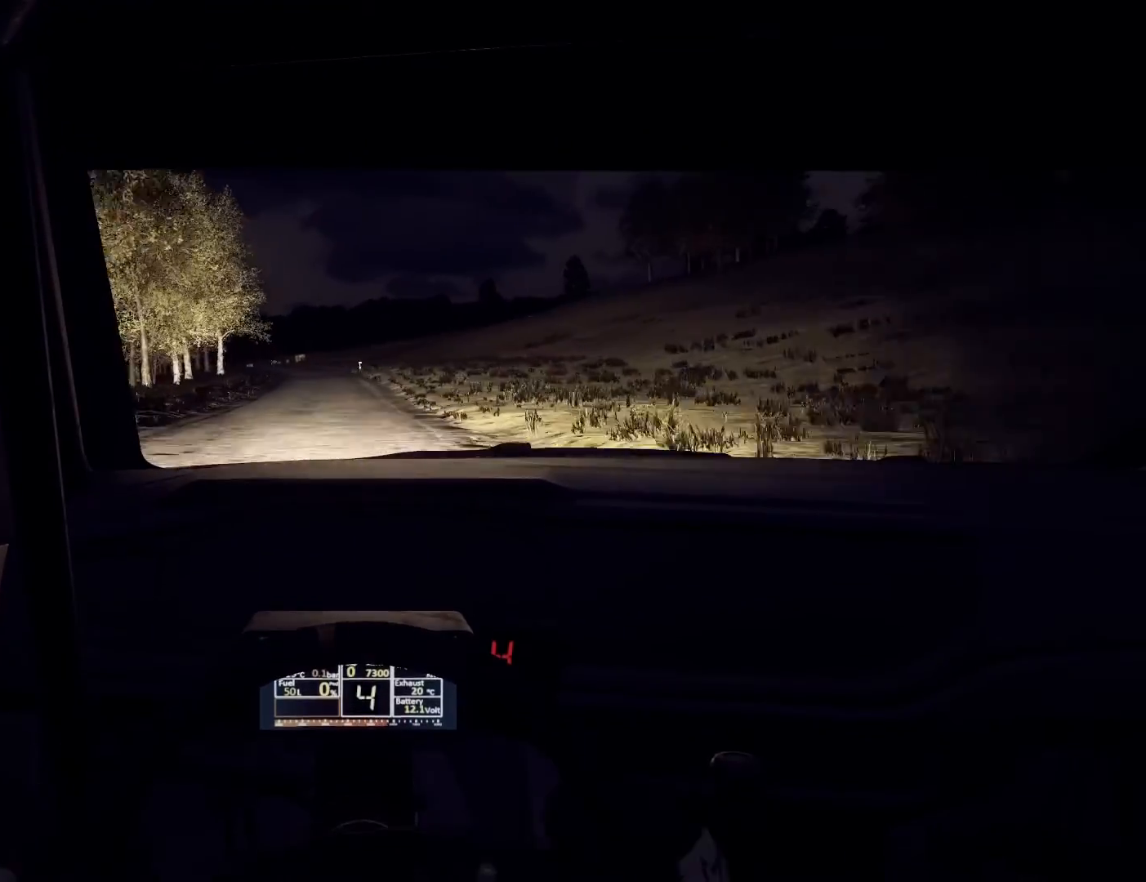
{"buttons": [], "left_stick": "center", "right_stick": "center", "events": [[267, "R1", "down"], [400, "R1", "up"]]}
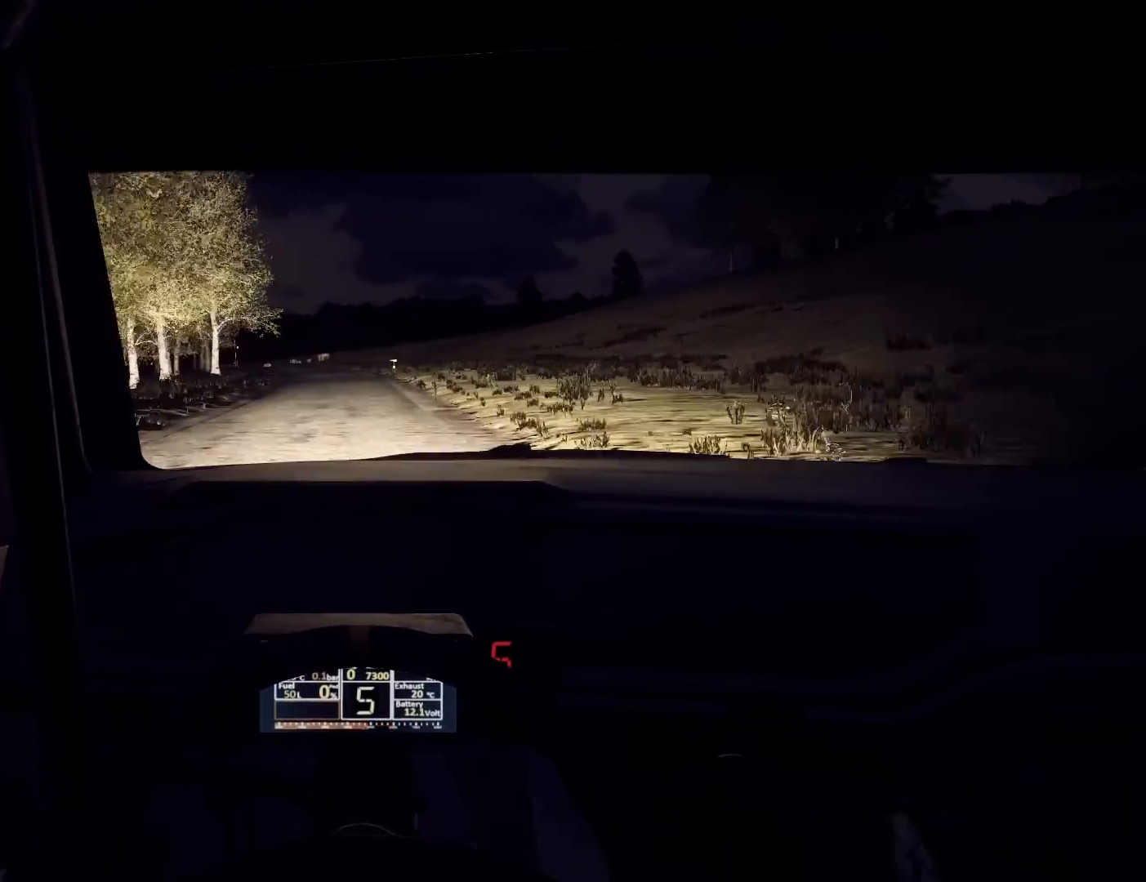
{"buttons": [], "left_stick": "center", "right_stick": "center", "events": [[100, "left_stick", "down-left"], [267, "left_stick", "center"]]}
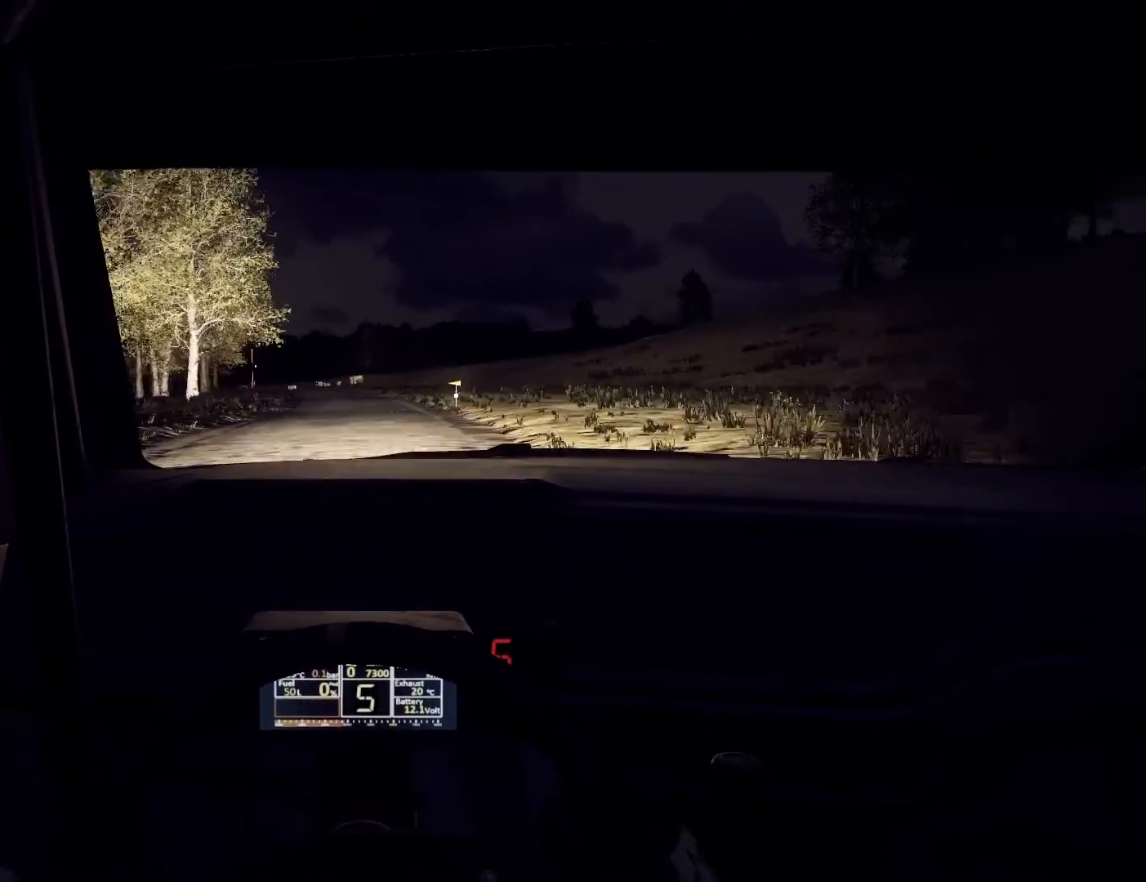
{"buttons": [], "left_stick": "down-left", "right_stick": "center", "events": [[200, "left_stick", "down-left"], [367, "left_stick", "center"], [500, "left_stick", "down-left"]]}
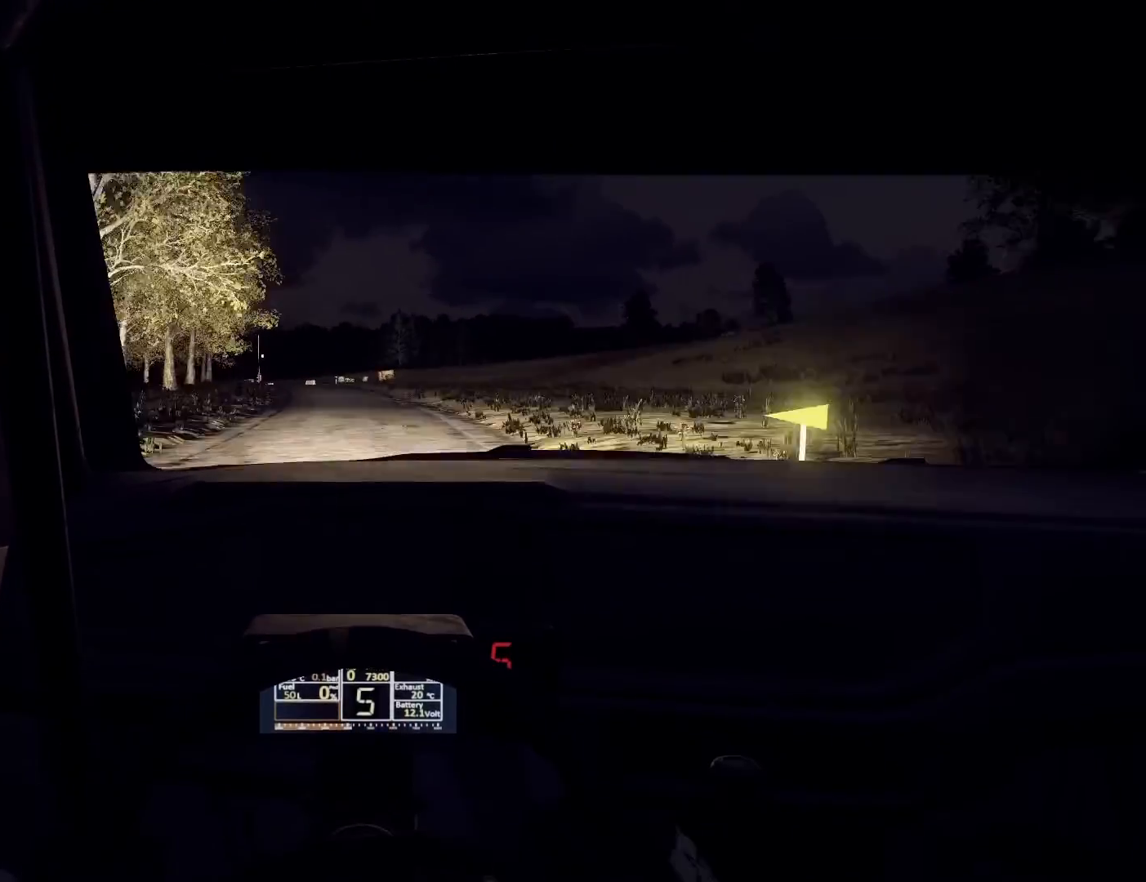
{"buttons": [], "left_stick": "center", "right_stick": "center", "events": [[33, "left_stick", "center"], [133, "L2", "down"], [367, "left_stick", "down-left"], [467, "L2", "up"], [467, "left_stick", "center"]]}
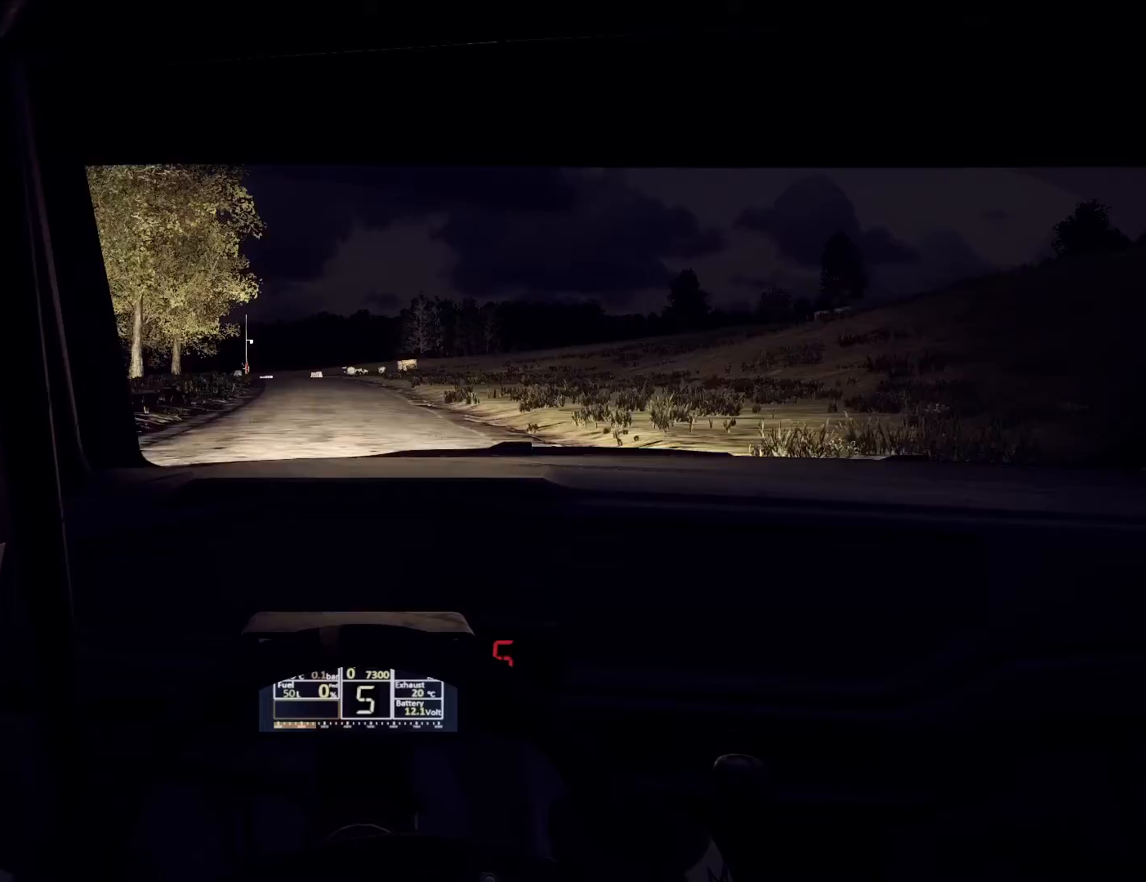
{"buttons": ["L2"], "left_stick": "center", "right_stick": "center", "events": [[67, "left_stick", "left"], [133, "L2", "down"], [200, "left_stick", "center"], [367, "L1", "down"], [400, "L1", "up"]]}
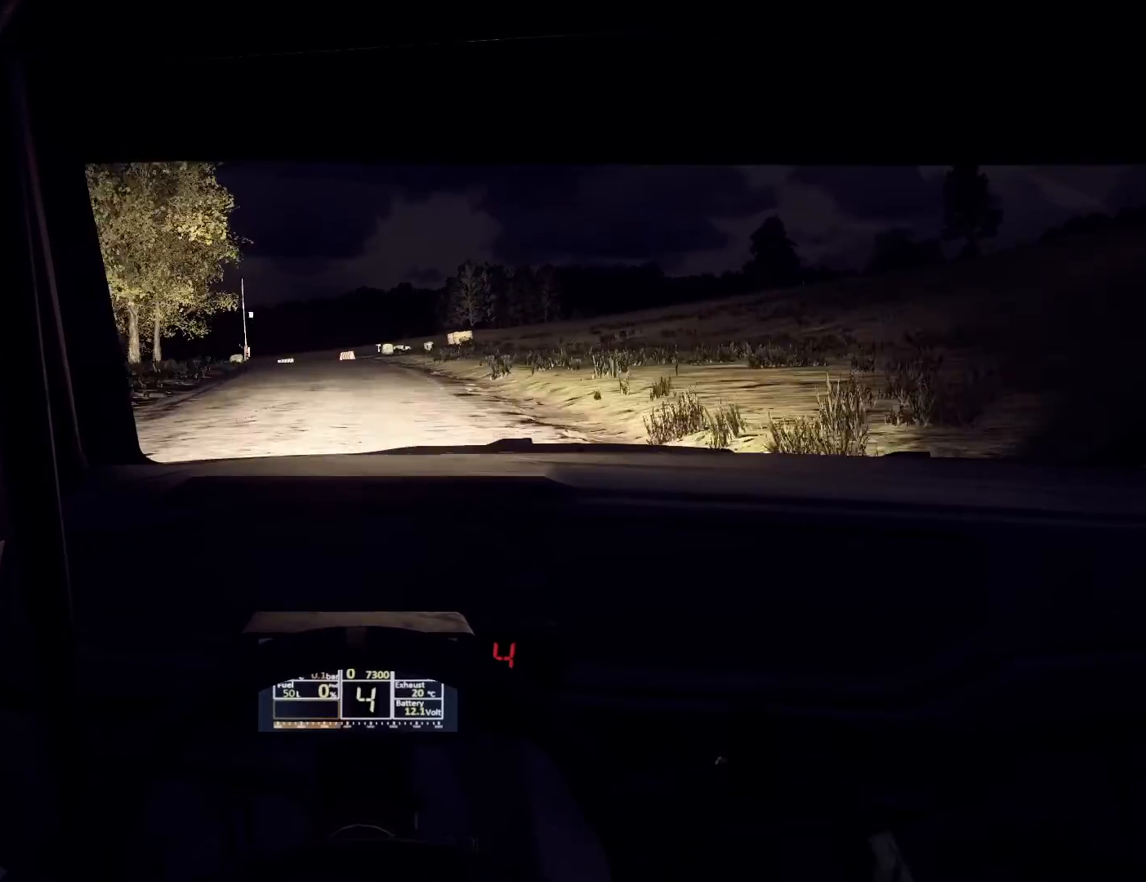
{"buttons": ["L2"], "left_stick": "down-left", "right_stick": "center", "events": [[67, "L2", "up"], [300, "L2", "down"], [433, "left_stick", "left"], [500, "left_stick", "down-left"]]}
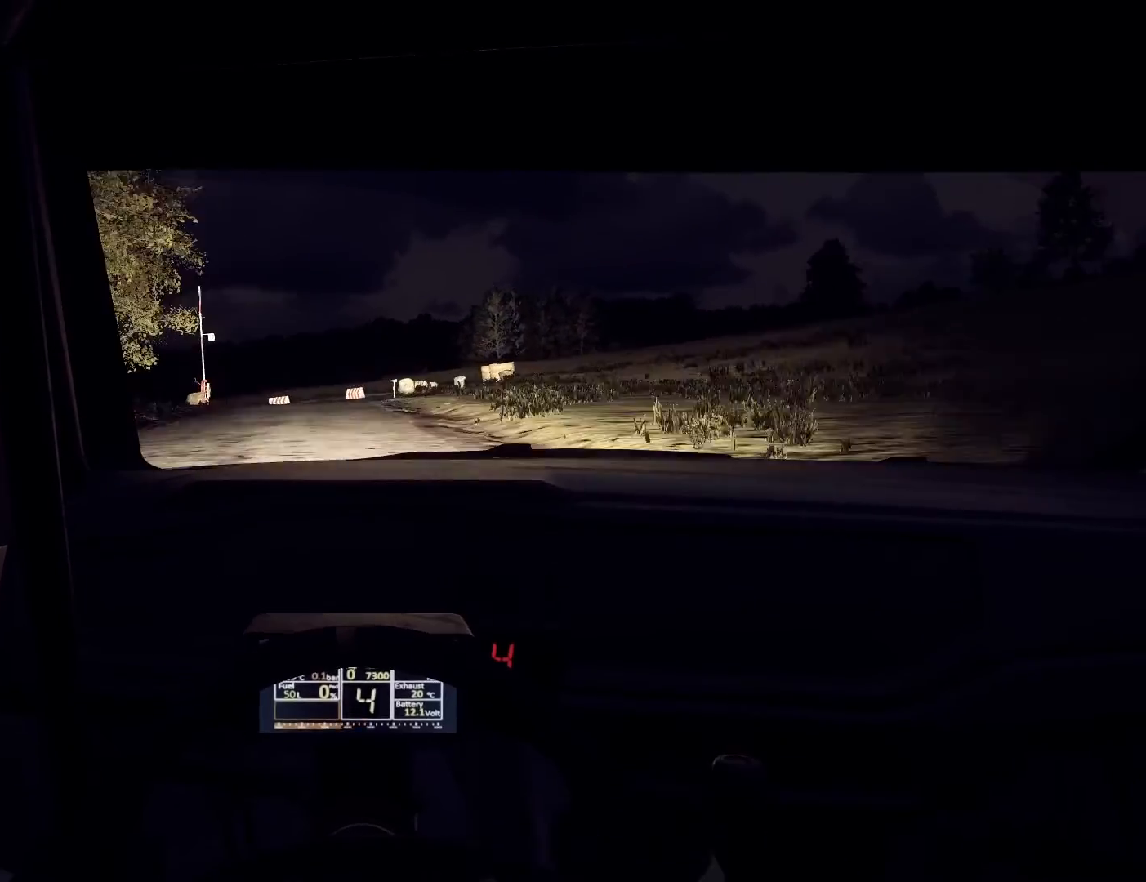
{"buttons": ["L2"], "left_stick": "left", "right_stick": "center", "events": [[167, "left_stick", "center"], [267, "L1", "down"], [367, "L1", "up"], [400, "left_stick", "left"]]}
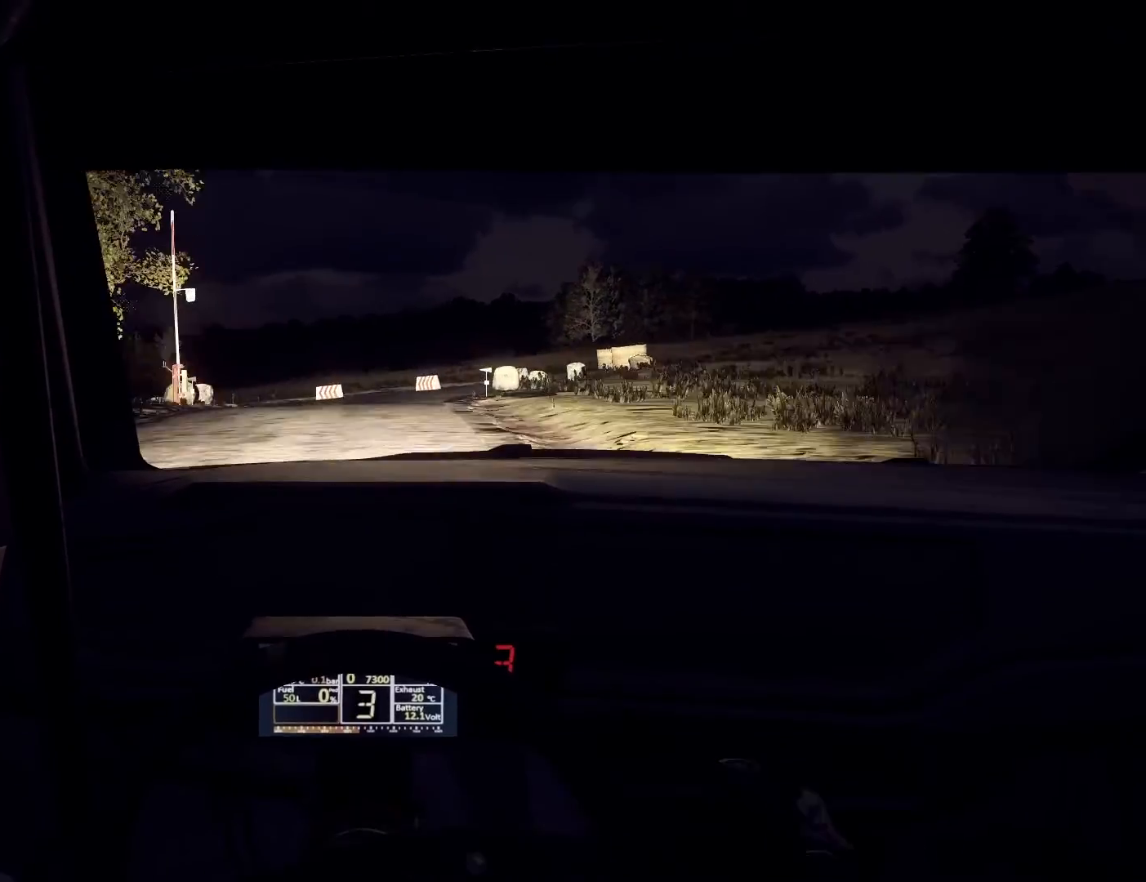
{"buttons": [], "left_stick": "center", "right_stick": "center", "events": [[100, "left_stick", "center"], [267, "left_stick", "left"], [333, "left_stick", "center"], [467, "L2", "up"]]}
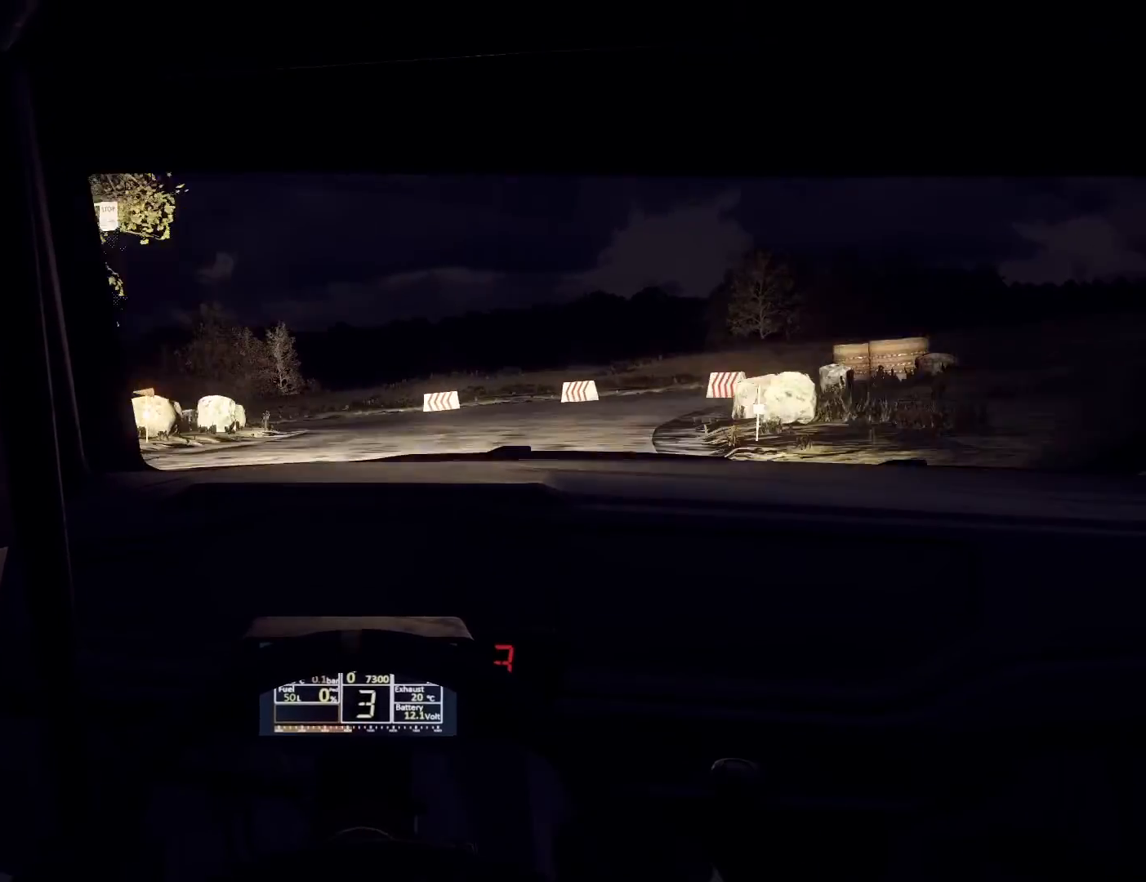
{"buttons": ["L2"], "left_stick": "left", "right_stick": "center", "events": [[67, "L2", "down"], [67, "left_stick", "left"]]}
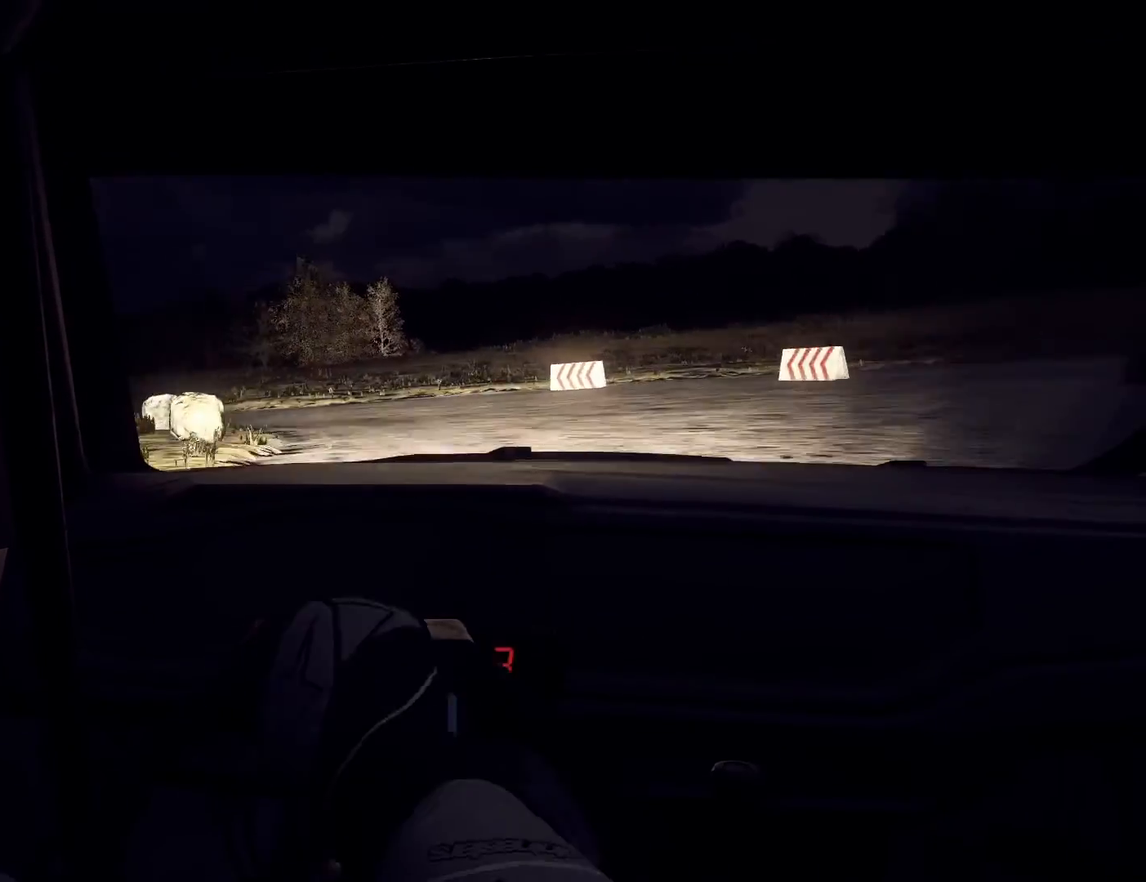
{"buttons": ["L2"], "left_stick": "right", "right_stick": "center", "events": [[133, "L2", "up"], [200, "left_stick", "center"], [267, "L2", "down"], [333, "left_stick", "right"]]}
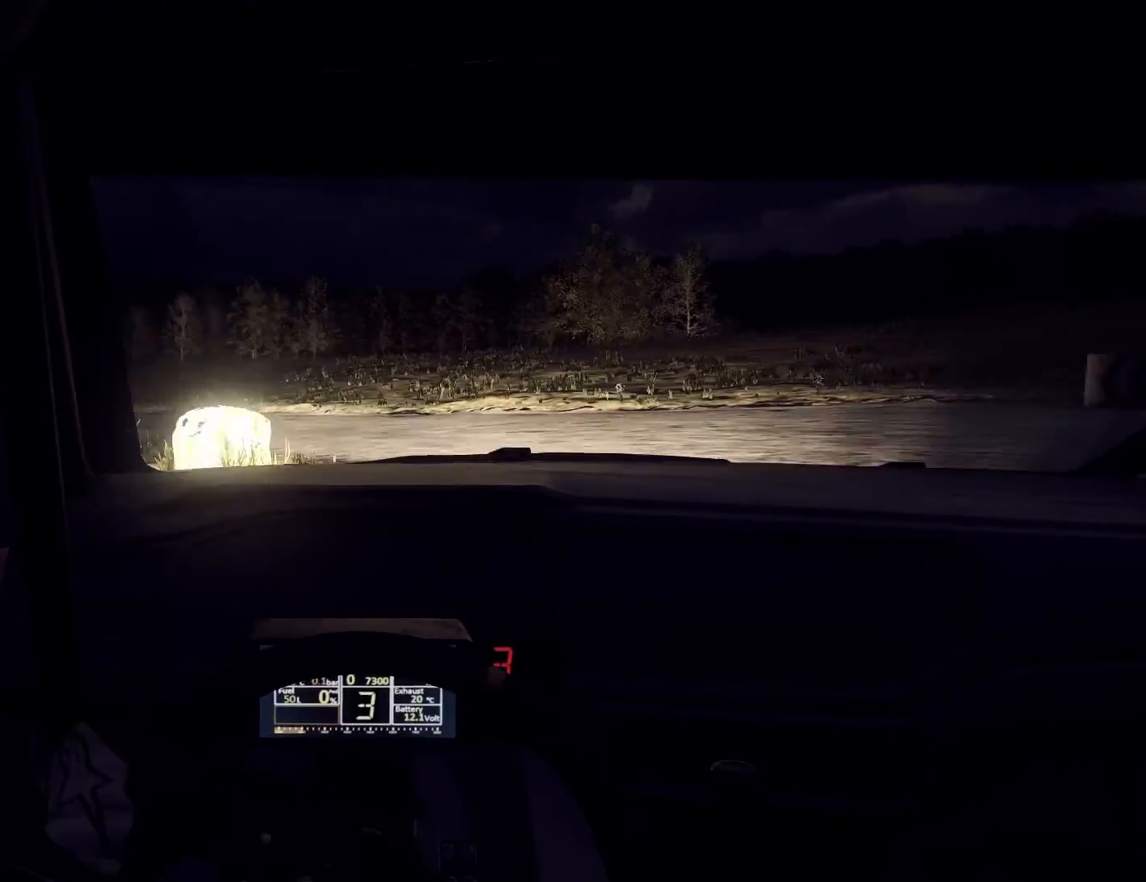
{"buttons": [], "left_stick": "left", "right_stick": "center", "events": [[67, "left_stick", "left"], [200, "L2", "up"], [300, "L2", "down"], [500, "L2", "up"]]}
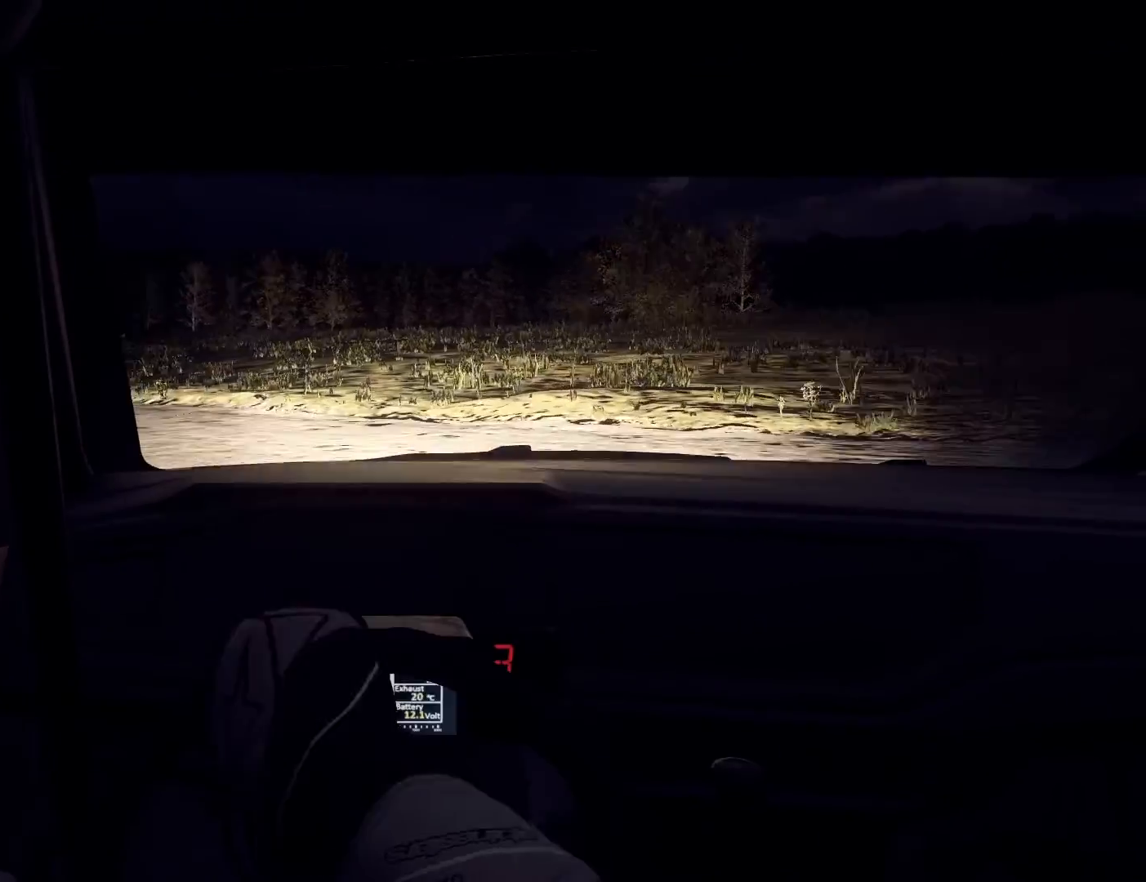
{"buttons": [], "left_stick": "left", "right_stick": "center", "events": [[33, "L2", "down"], [167, "L1", "down"], [167, "L2", "up"], [233, "L1", "up"]]}
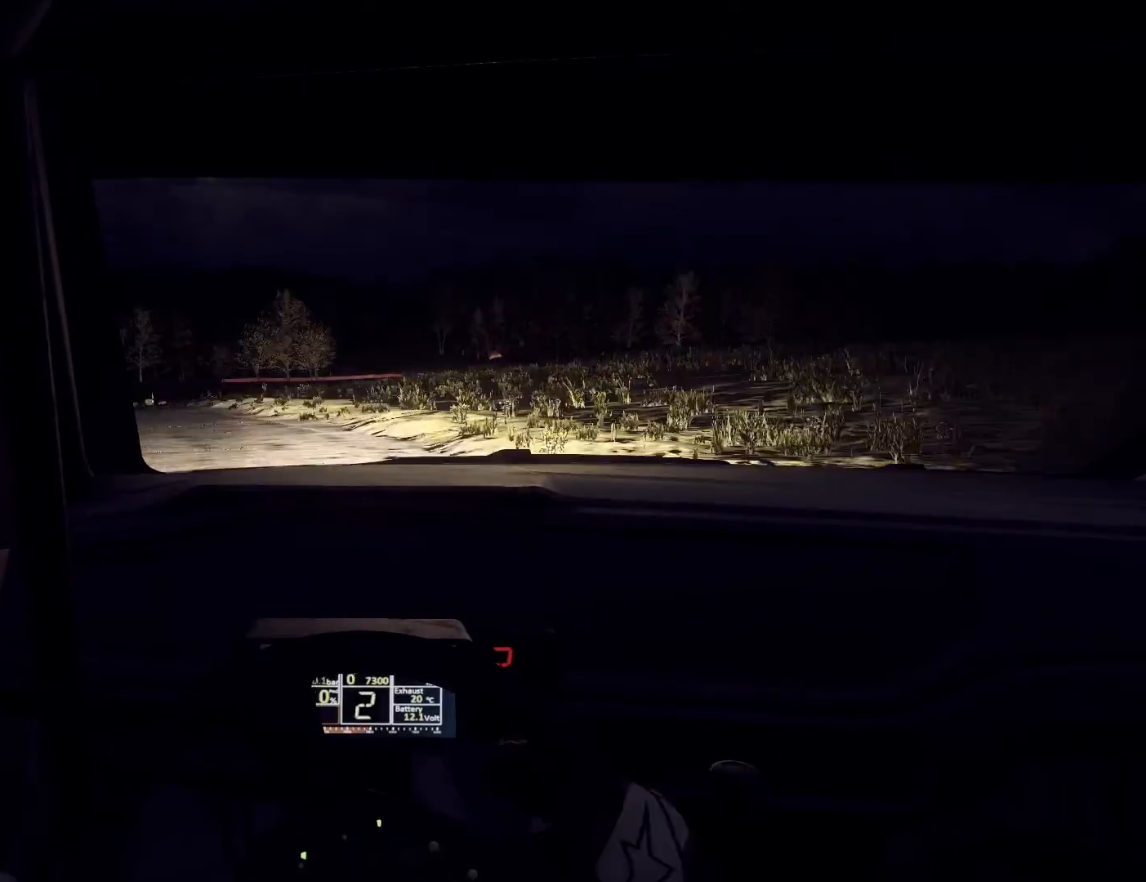
{"buttons": [], "left_stick": "right", "right_stick": "center", "events": [[67, "left_stick", "right"], [133, "left_stick", "center"], [400, "R1", "down"], [433, "R1", "up"], [433, "left_stick", "right"]]}
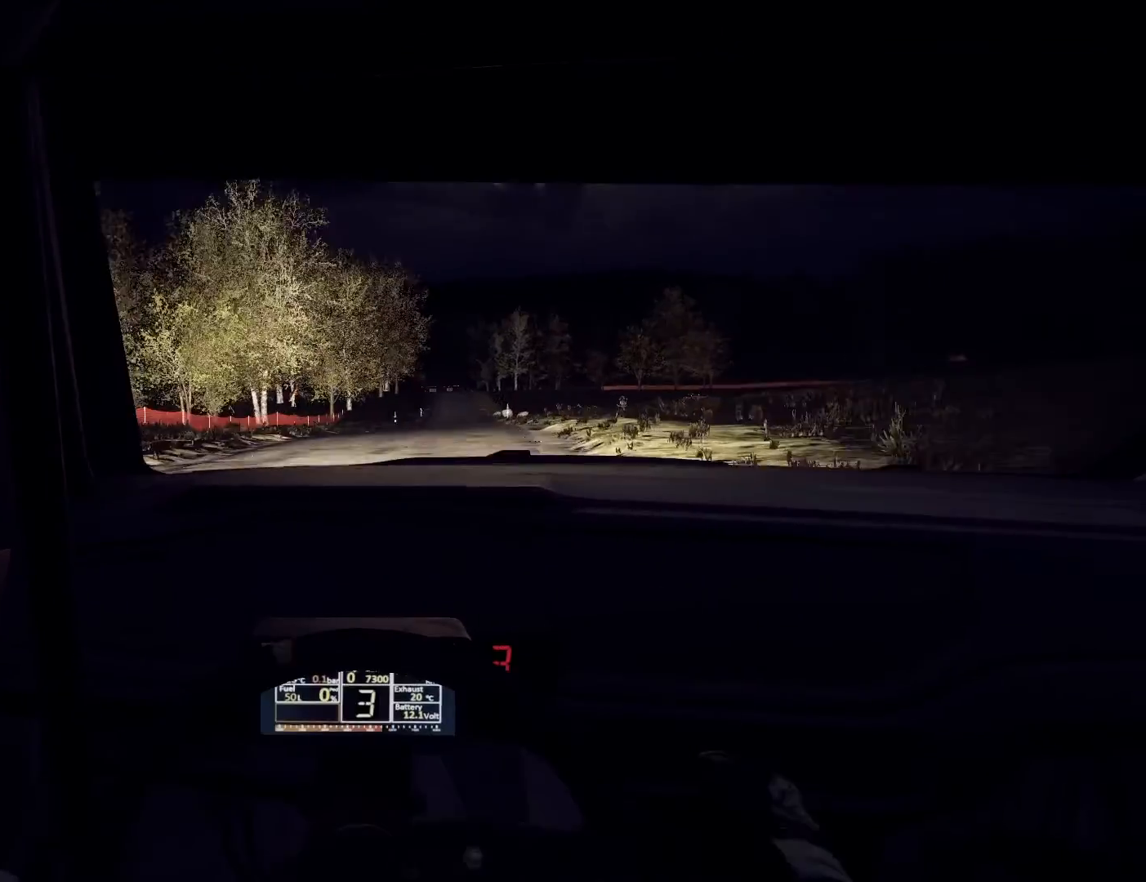
{"buttons": [], "left_stick": "center", "right_stick": "center", "events": [[100, "left_stick", "center"], [233, "left_stick", "right"], [400, "left_stick", "center"]]}
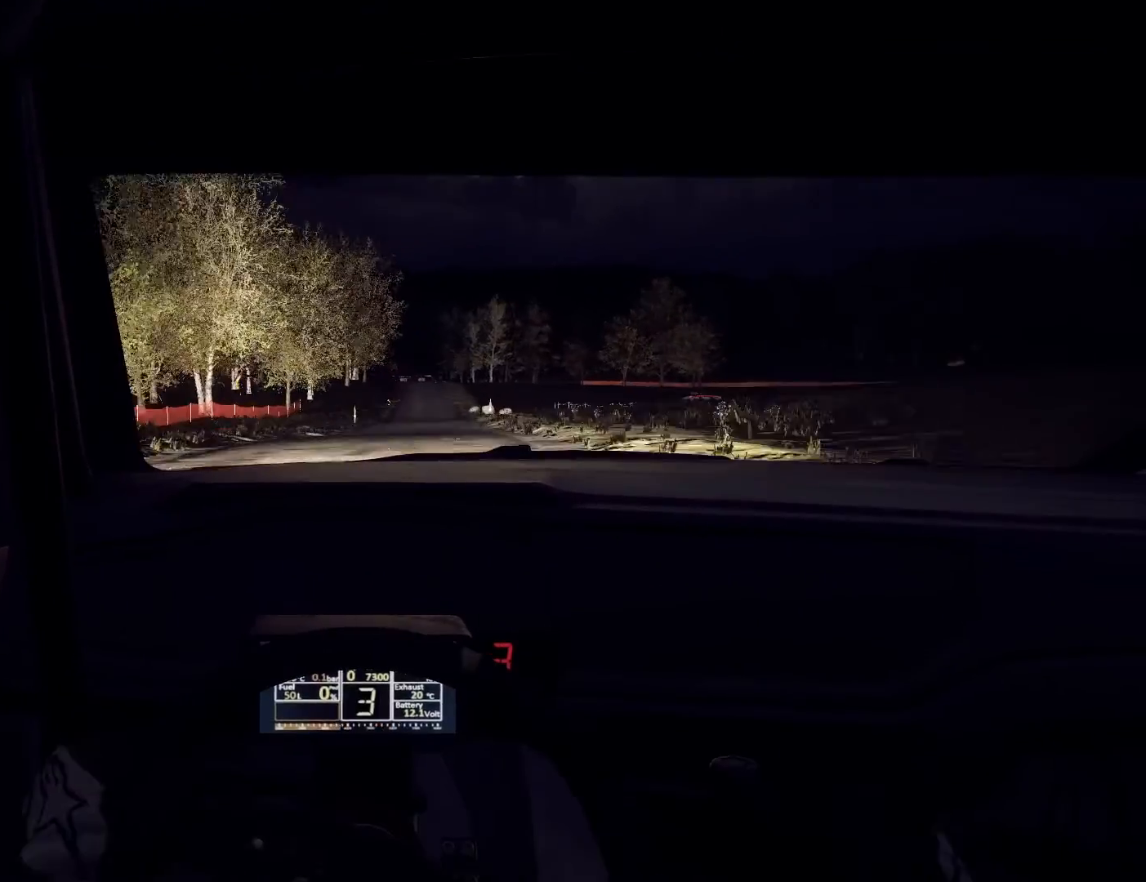
{"buttons": [], "left_stick": "center", "right_stick": "center", "events": [[67, "left_stick", "right"], [200, "left_stick", "center"]]}
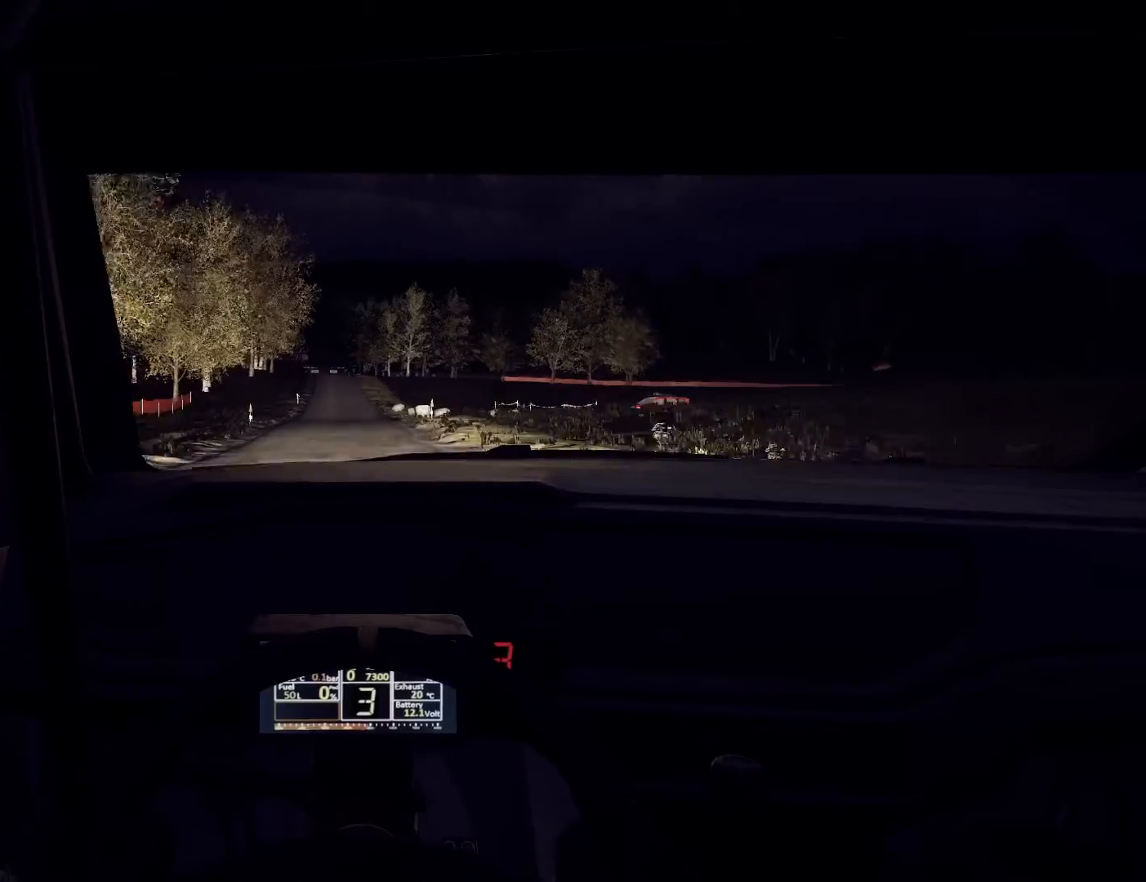
{"buttons": [], "left_stick": "center", "right_stick": "center", "events": []}